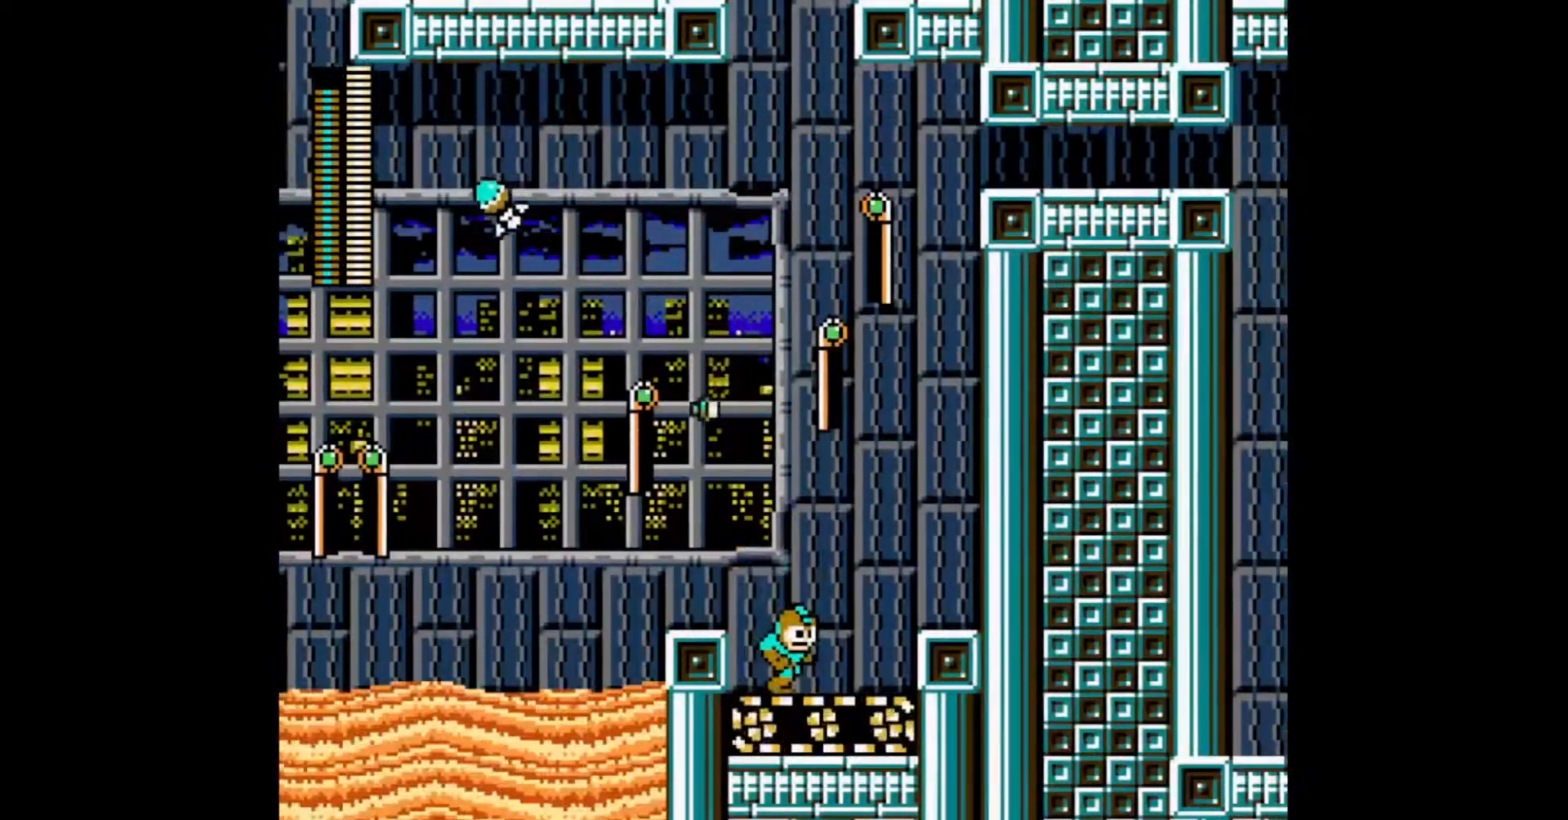
Gameplay with a controller; each line is a JSON object with the inputs held at the frame after it. "events" lists button and stick changes between this image and that frame as [ms after this image, input, new state], when the widget could be followed in between. Not read: L3 R3.
{"buttons": ["DPAD_RIGHT"], "events": []}
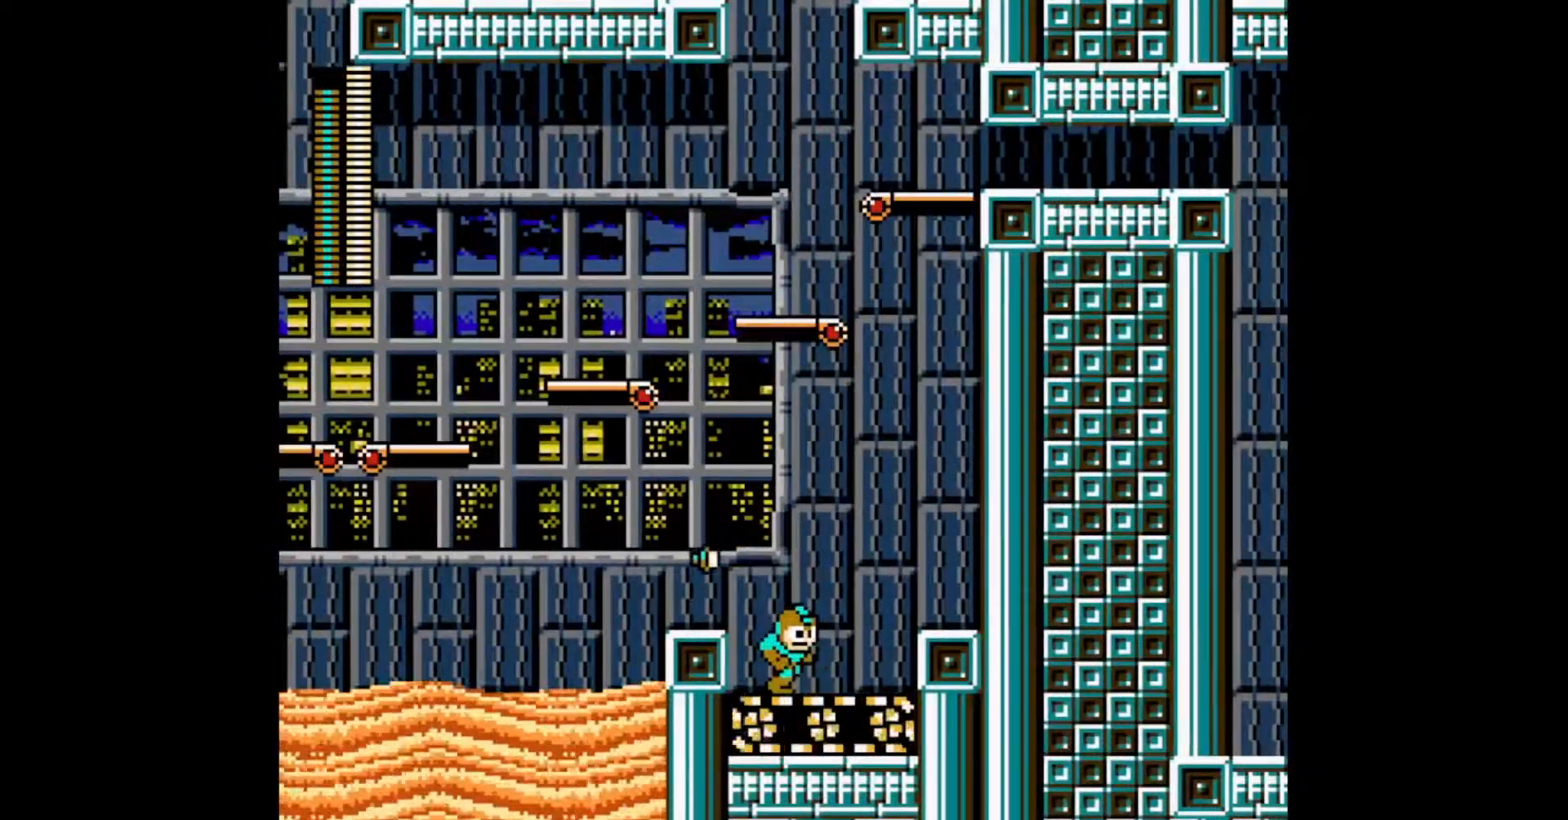
{"buttons": ["DPAD_RIGHT"], "events": []}
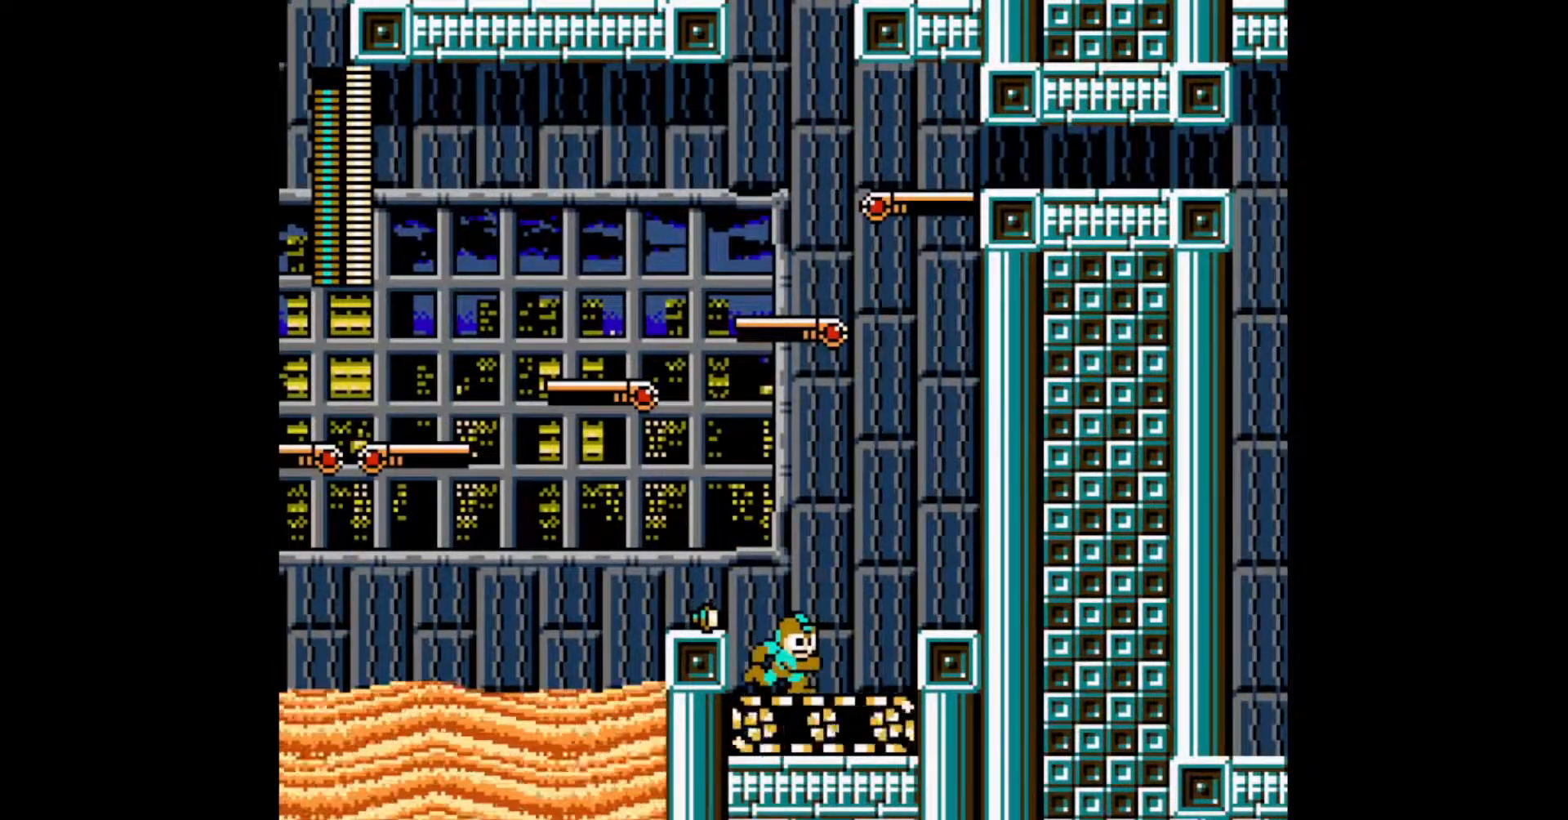
{"buttons": ["DPAD_RIGHT"], "events": []}
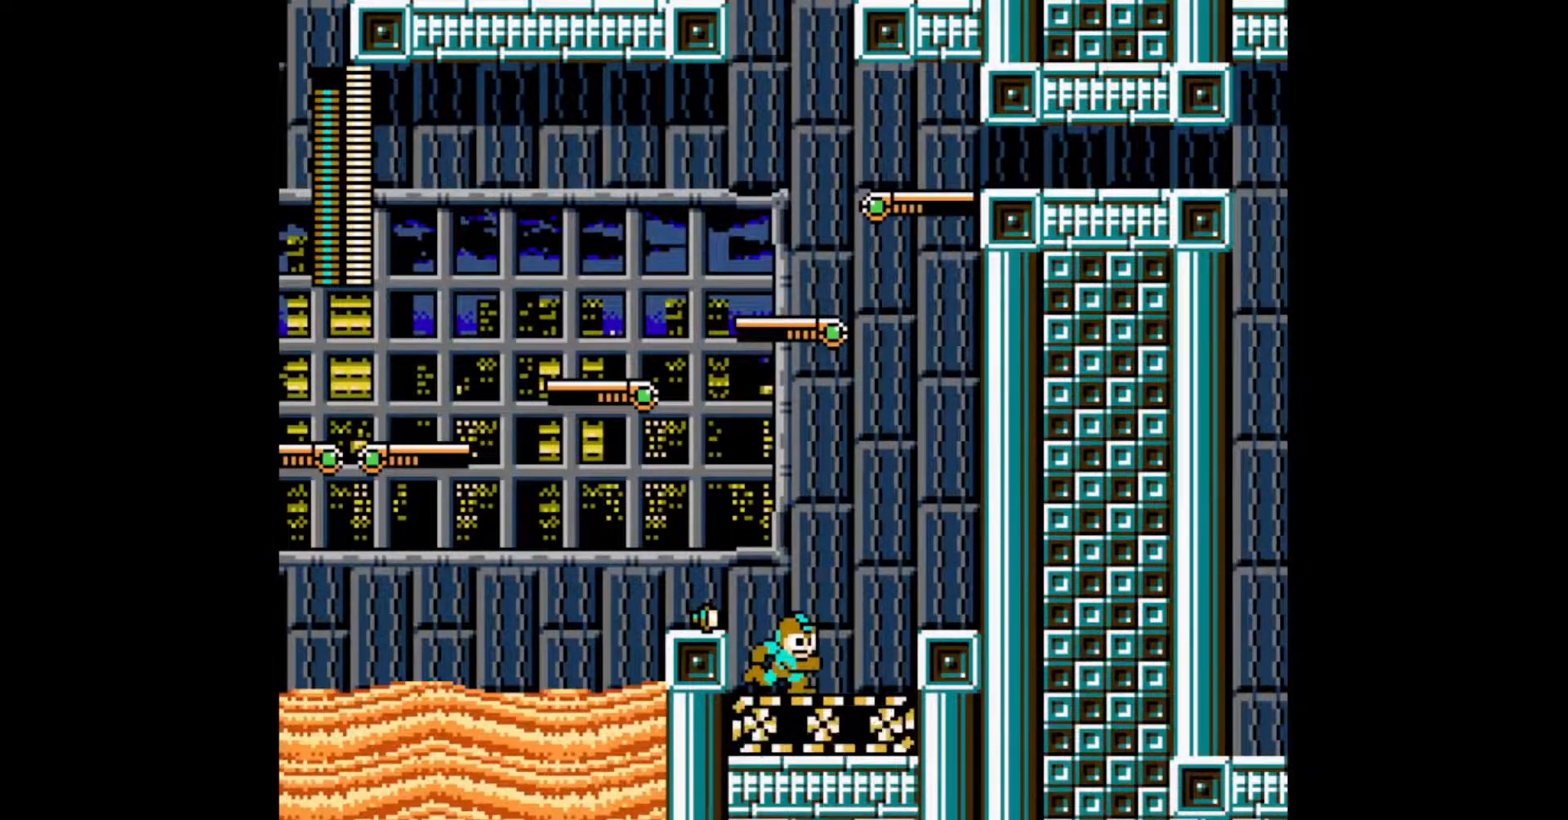
{"buttons": ["DPAD_LEFT"], "events": [[317, "B", "down"], [333, "DPAD_RIGHT", "up"], [400, "DPAD_LEFT", "down"], [483, "B", "up"]]}
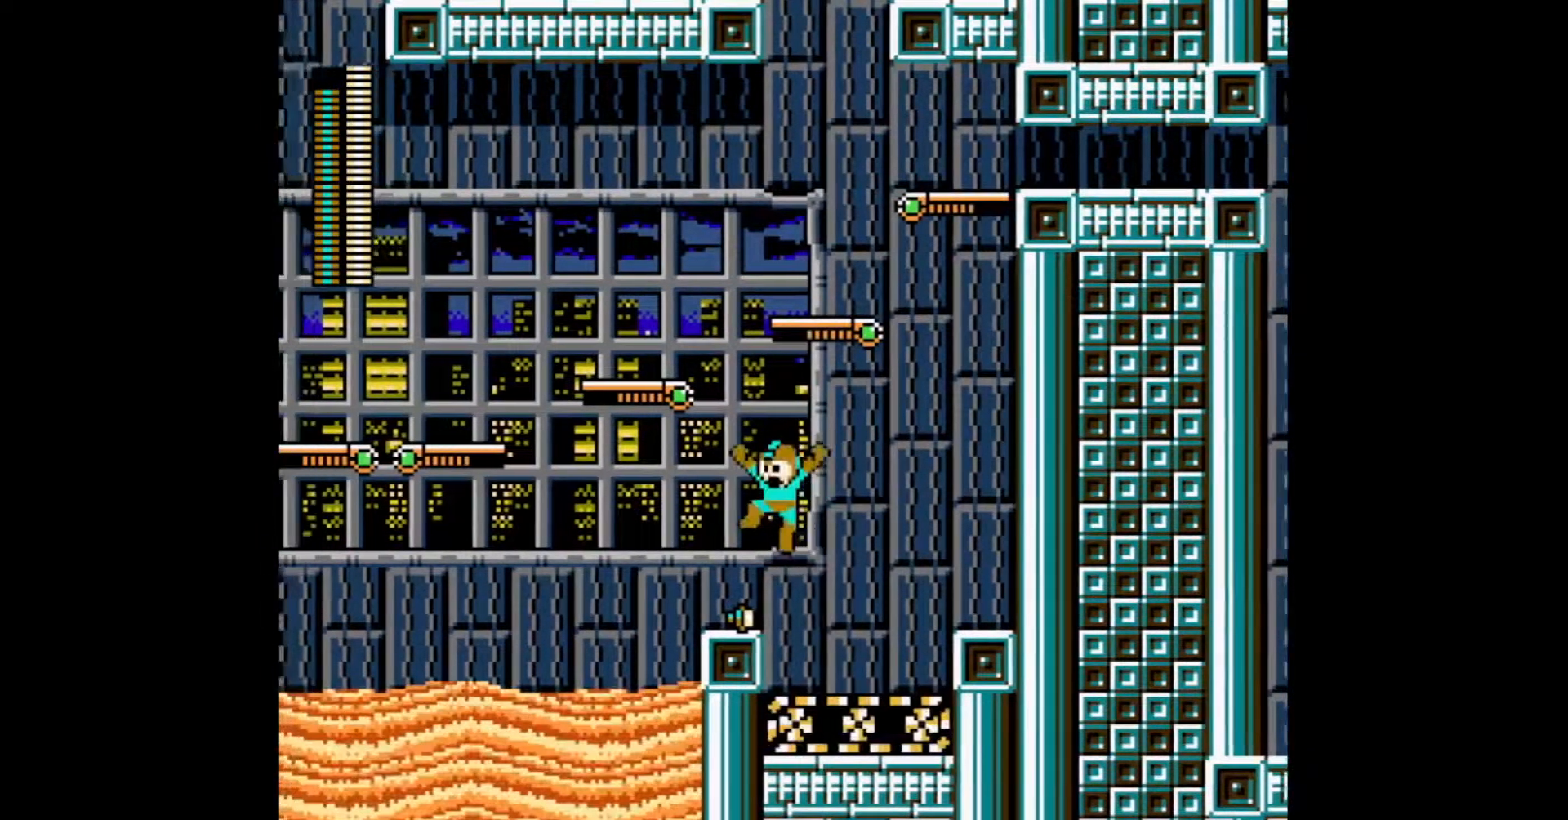
{"buttons": ["DPAD_LEFT"], "events": [[300, "C", "down"], [433, "C", "up"]]}